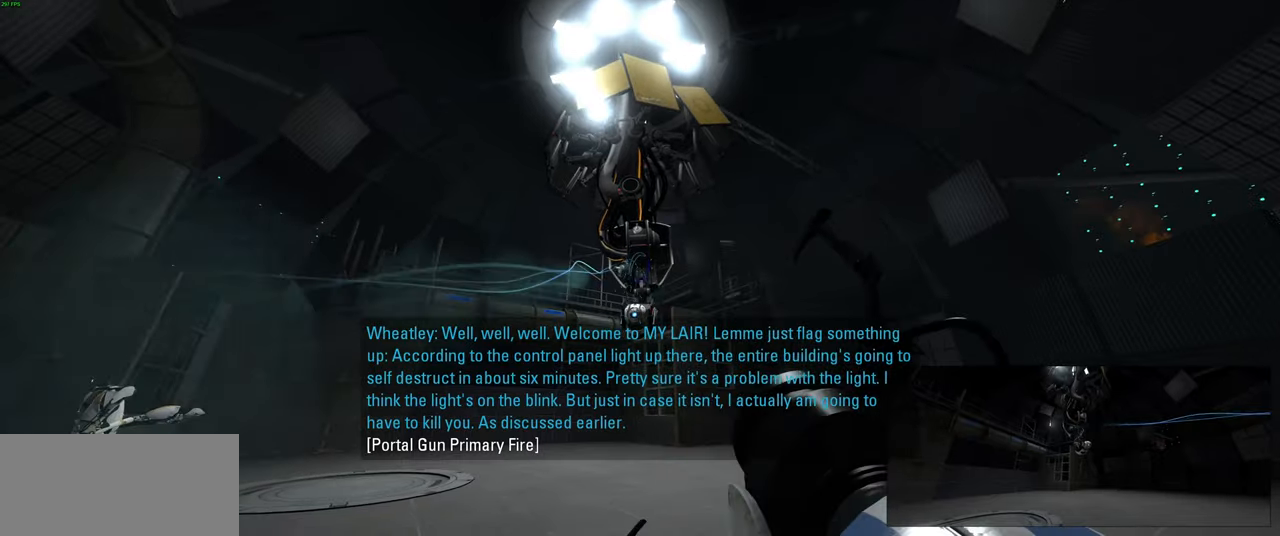
Gameplay with keyboard and mouse; each line is a JSON object with the keys and mouse buttons held at the frame after it. "events" lists presses ("down") and releases ("up") of "a", "ctrl", "d", "e", "f", "q", "r", "s", "shift", "space", "tab", "w", "mouse_left", "mouse_wheel", "mouse_right", "mouse_mb4" and "mouse_mb5" between this image and that frame as [ms after this image, input, new state], when the widget could be followed in between. "mouse_left", "mouse_wheel", "mouse_right", "mouse_mb4", "mouse_mb5" = the "left", "wheel", "right", "mb4", "mb5" buttons of the "mouse" list. No other keys are recorded. "wheel" means that the mouse wheel is clicked or scrolled. Mouse movement is not recorded.
{"keys": ["d"], "mouse": ["left"], "events": [[100, "mouse_left", "up"], [166, "w", "down"], [183, "mouse_left", "down"], [316, "mouse_left", "up"], [333, "w", "up"], [416, "mouse_left", "down"]]}
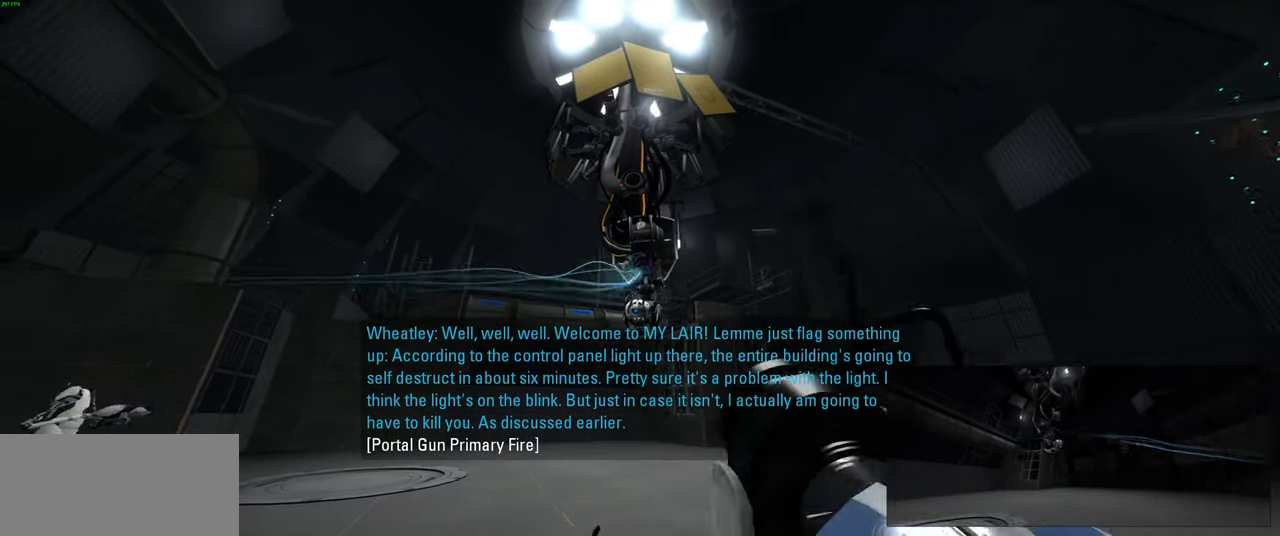
{"keys": ["d"], "mouse": [], "events": [[33, "mouse_left", "up"], [116, "mouse_left", "down"], [250, "mouse_left", "up"], [333, "mouse_left", "down"], [466, "mouse_left", "up"]]}
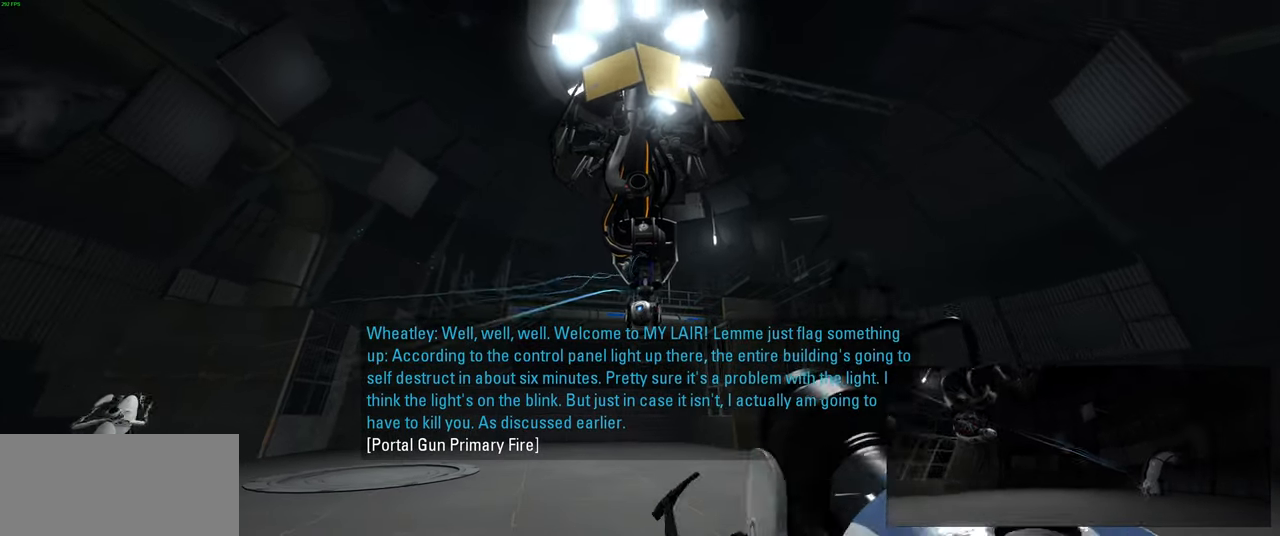
{"keys": ["d"], "mouse": ["left"], "events": [[50, "mouse_left", "down"], [183, "mouse_left", "up"], [266, "mouse_left", "down"], [383, "mouse_left", "up"], [483, "mouse_left", "down"]]}
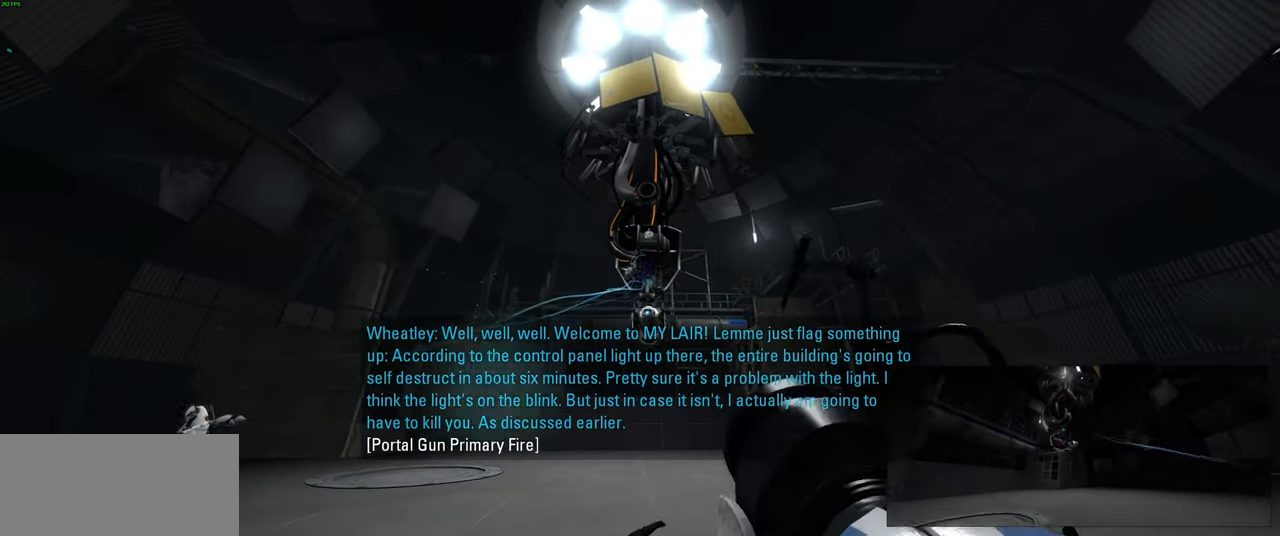
{"keys": [], "mouse": [], "events": [[116, "mouse_left", "up"], [216, "mouse_left", "down"], [316, "d", "up"], [333, "mouse_left", "up"]]}
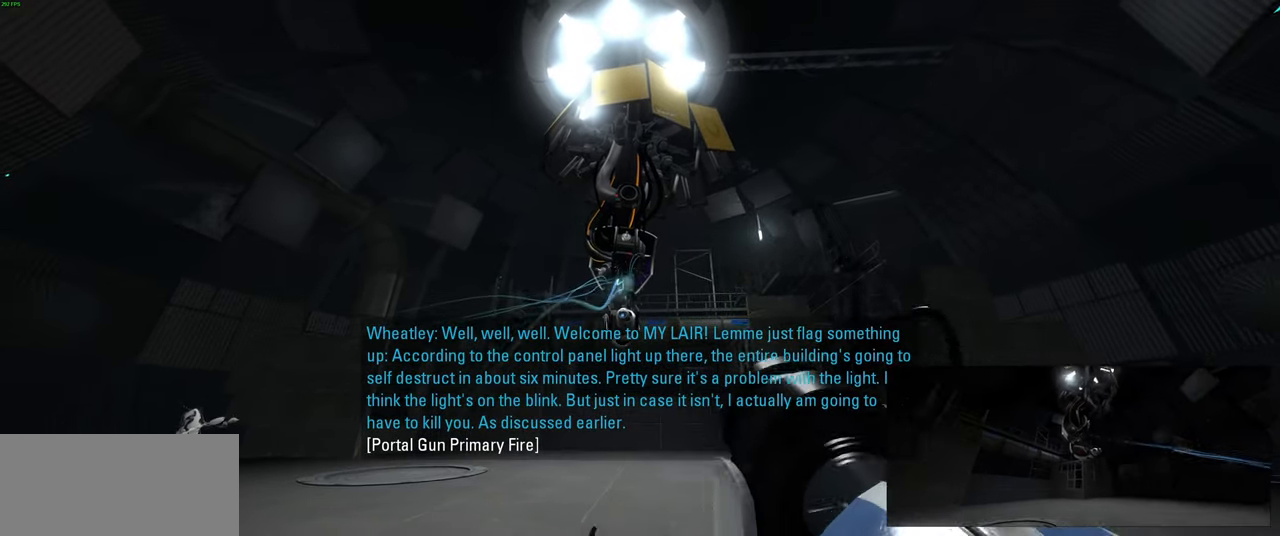
{"keys": ["a"], "mouse": [], "events": [[366, "s", "down"], [416, "a", "down"], [483, "s", "up"]]}
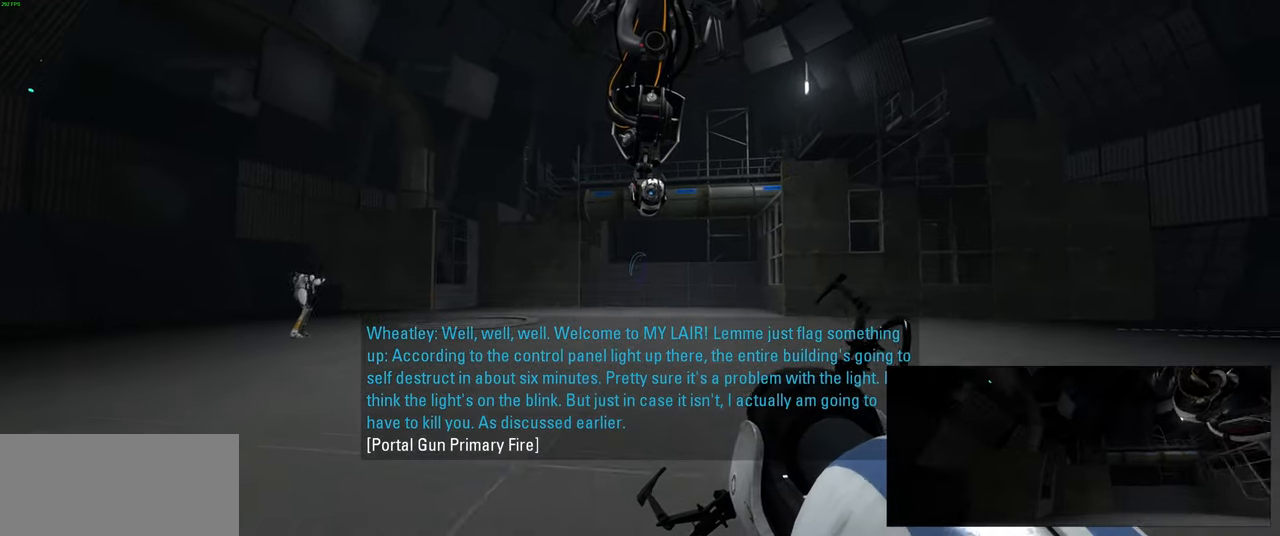
{"keys": [], "mouse": [], "events": [[16, "a", "up"]]}
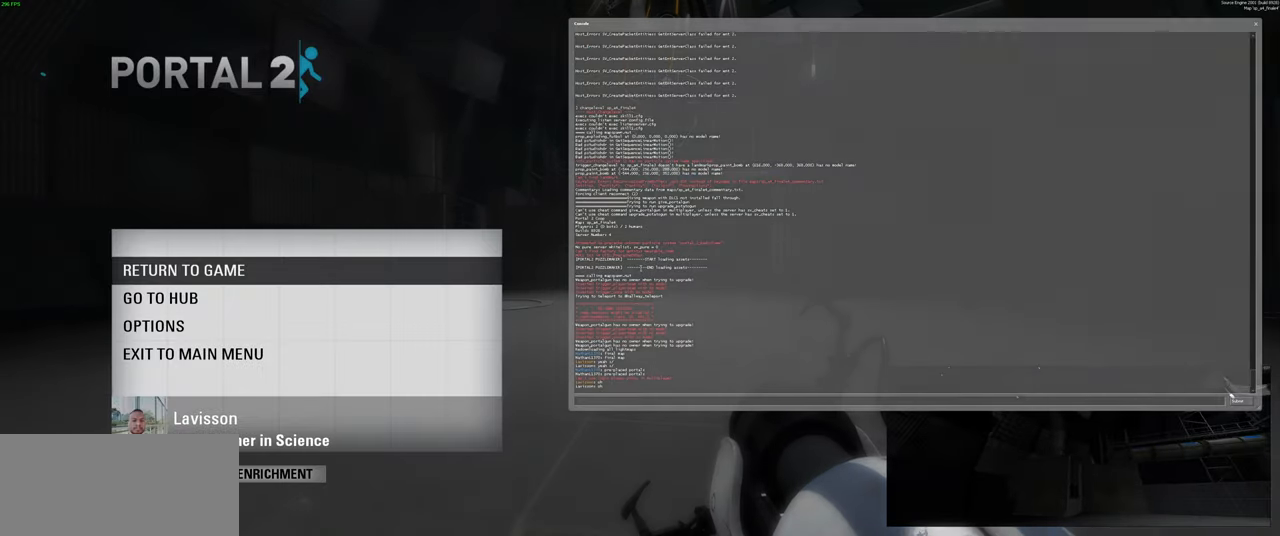
{"keys": ["s"], "mouse": [], "events": [[466, "s", "down"]]}
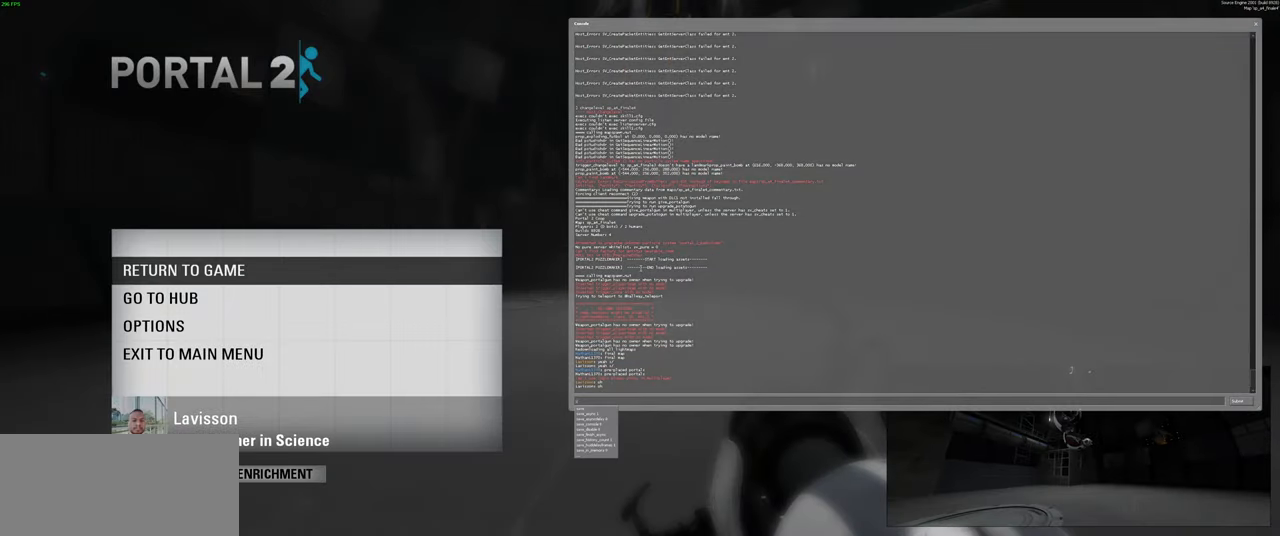
{"keys": [], "mouse": [], "events": [[50, "s", "up"], [133, "s", "down"], [250, "s", "up"]]}
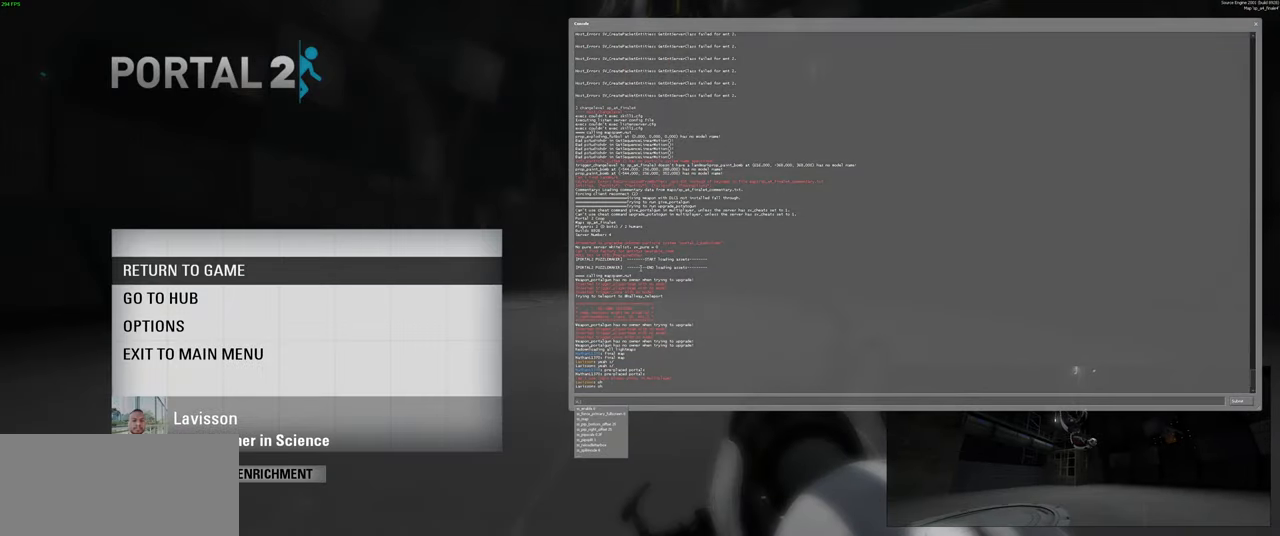
{"keys": [], "mouse": [], "events": [[183, "s", "down"], [266, "s", "up"]]}
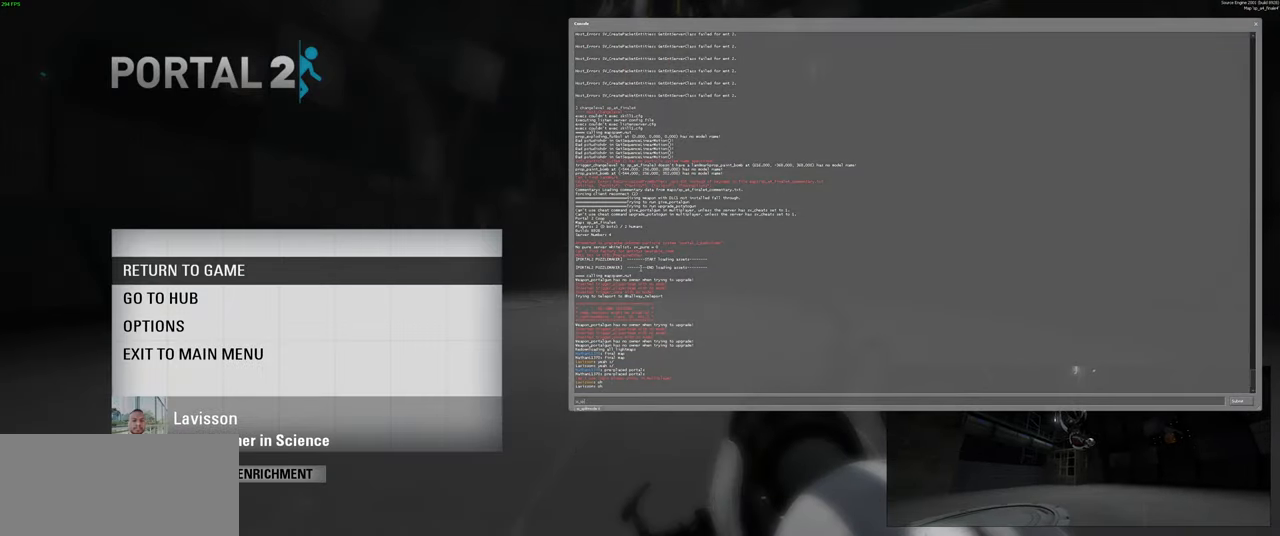
{"keys": [], "mouse": [], "events": []}
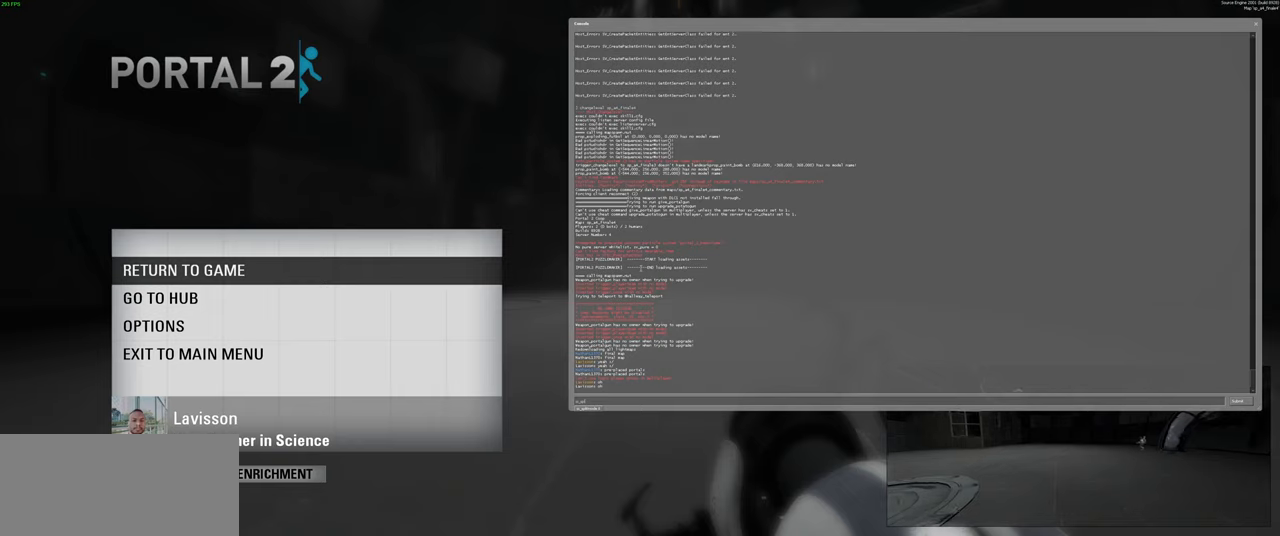
{"keys": [], "mouse": [], "events": []}
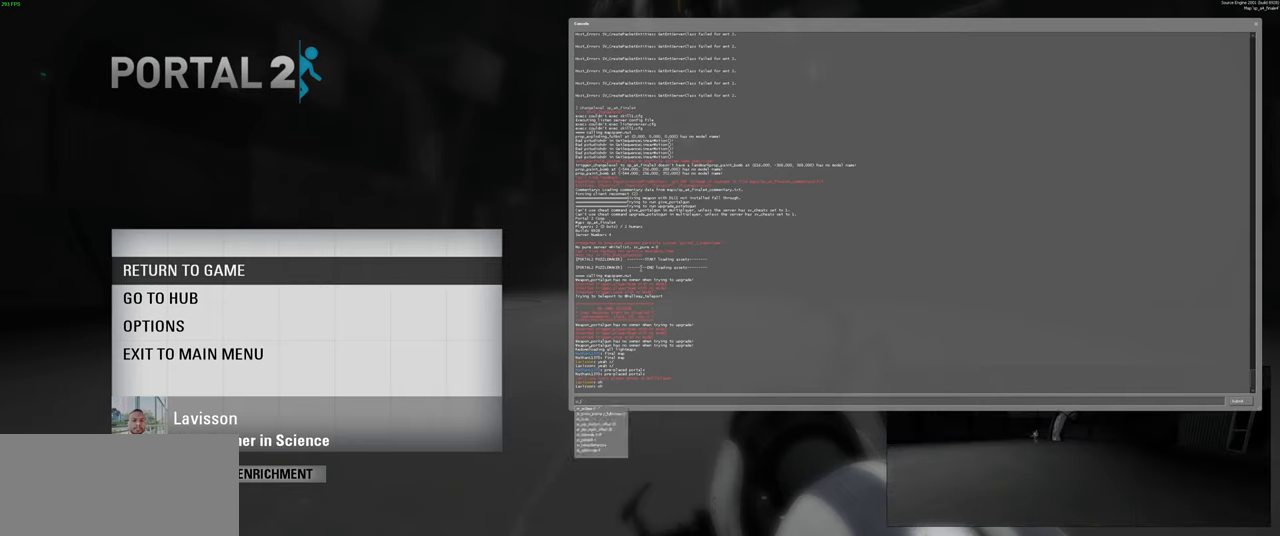
{"keys": [], "mouse": [], "events": []}
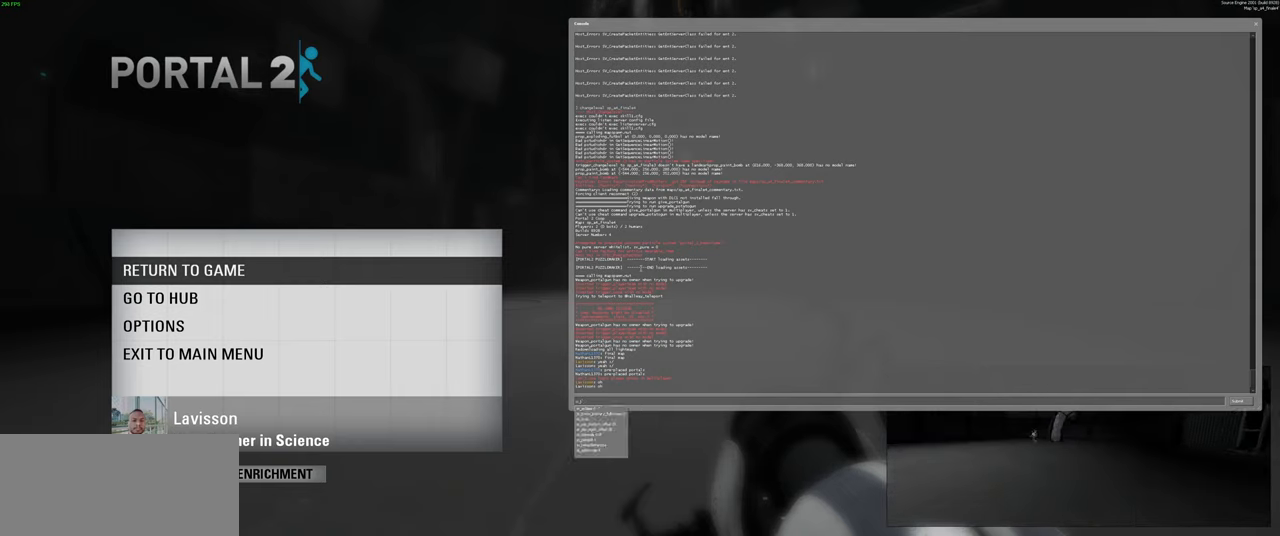
{"keys": [], "mouse": [], "events": []}
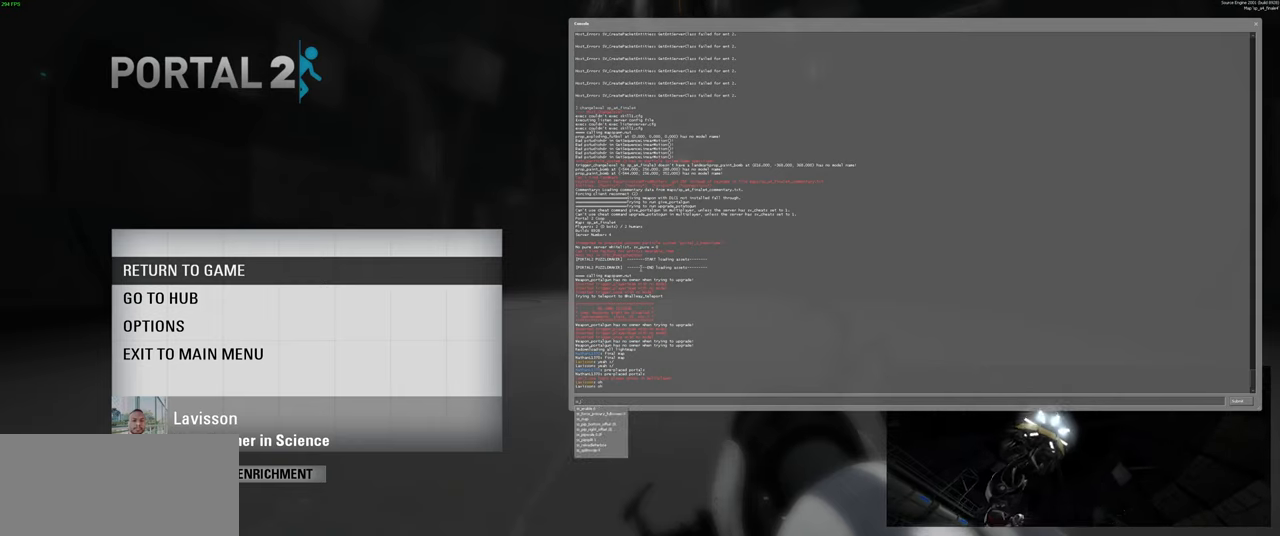
{"keys": [], "mouse": [], "events": [[117, "e", "down"], [217, "e", "up"]]}
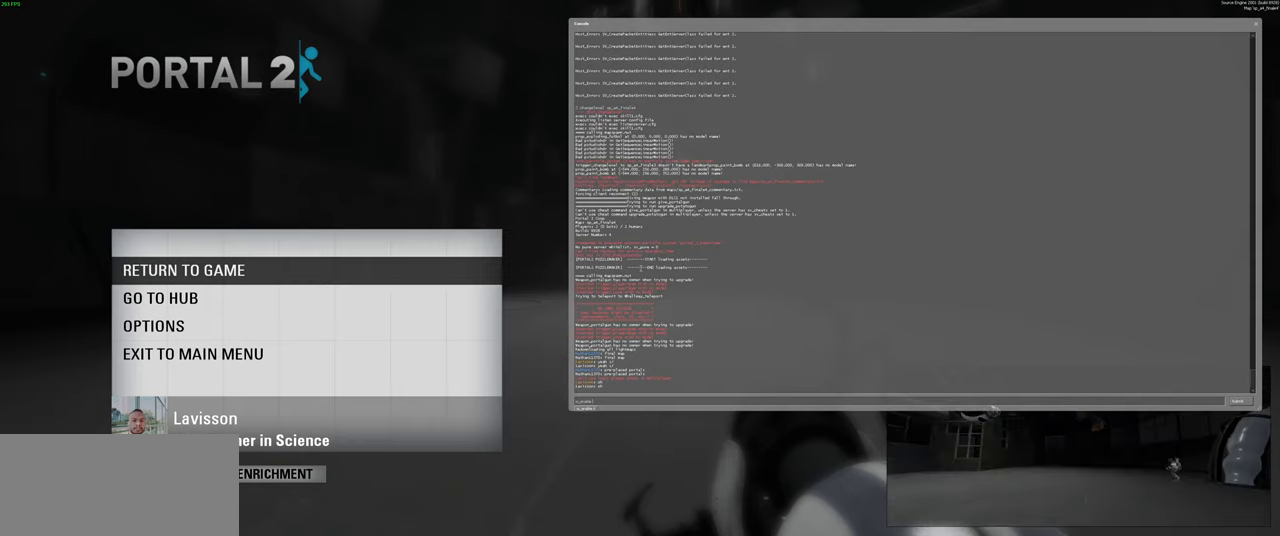
{"keys": [], "mouse": [], "events": []}
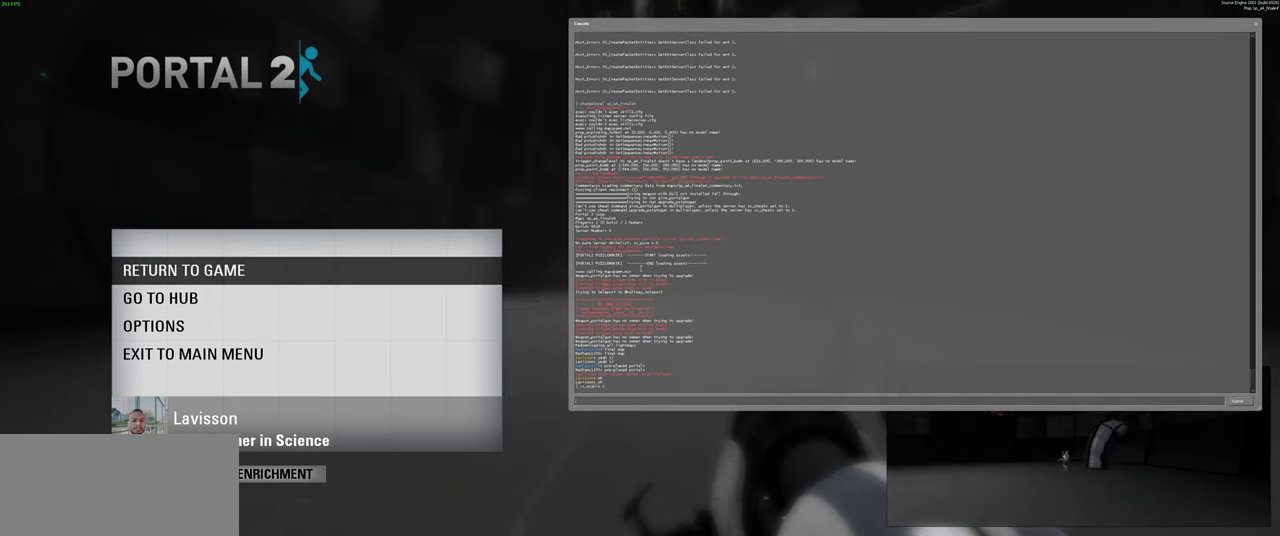
{"keys": [], "mouse": [], "events": [[367, "s", "down"], [433, "s", "up"]]}
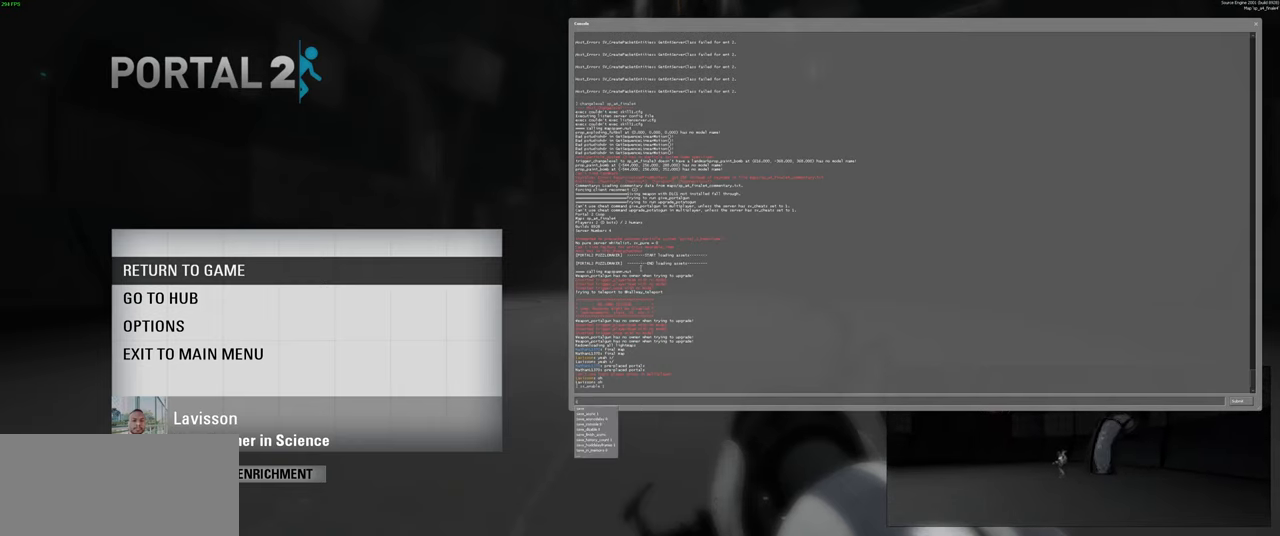
{"keys": [], "mouse": [], "events": [[17, "s", "down"], [117, "s", "up"]]}
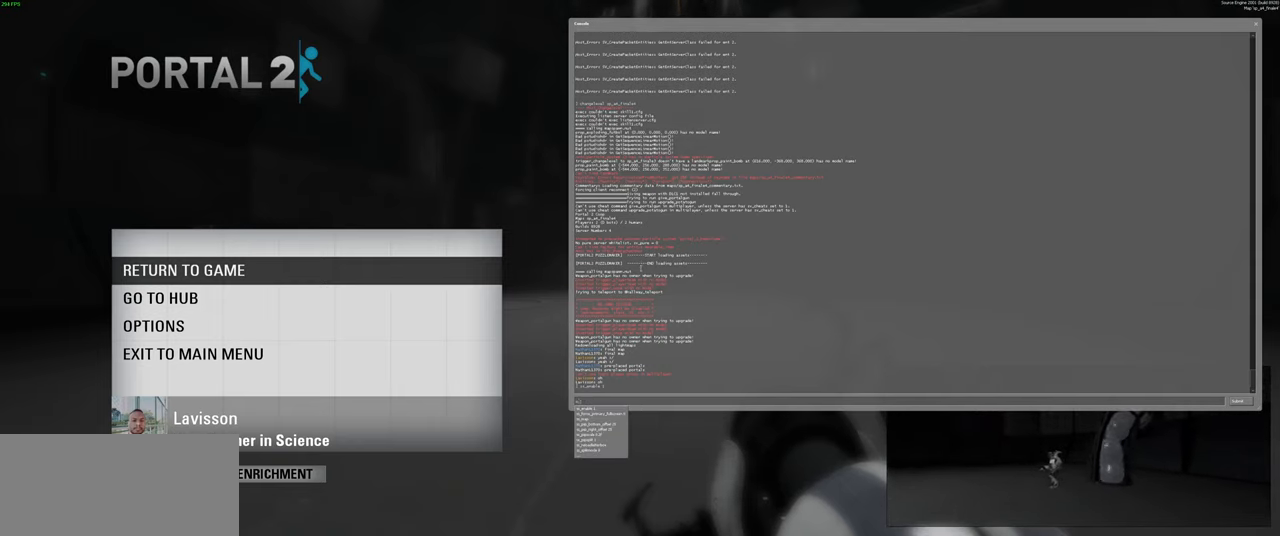
{"keys": [], "mouse": [], "events": [[33, "s", "down"], [133, "s", "up"]]}
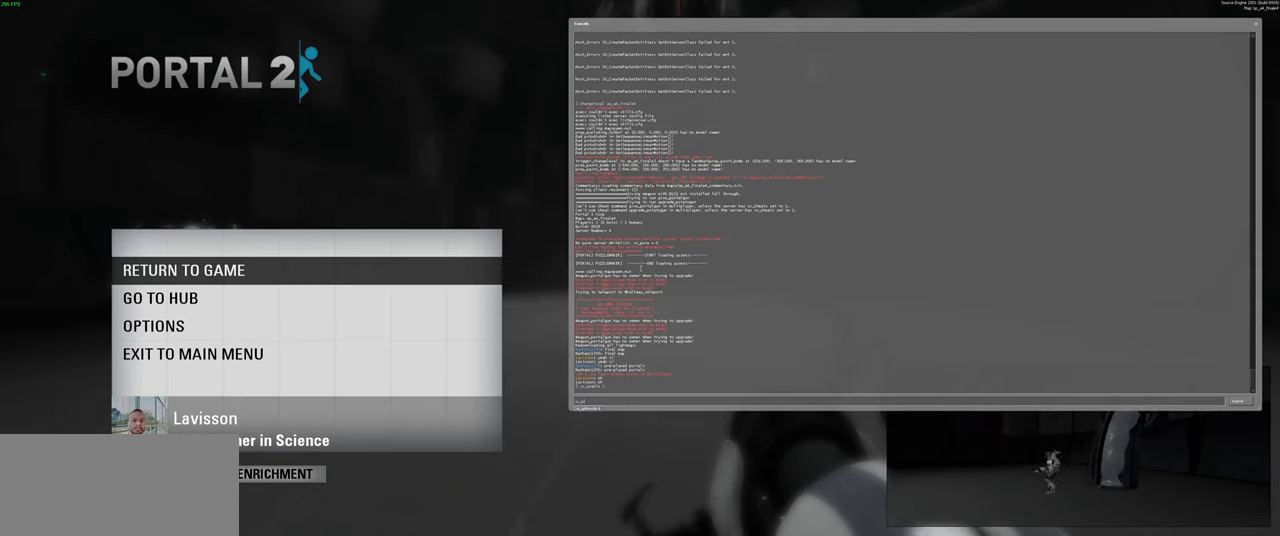
{"keys": [], "mouse": [], "events": []}
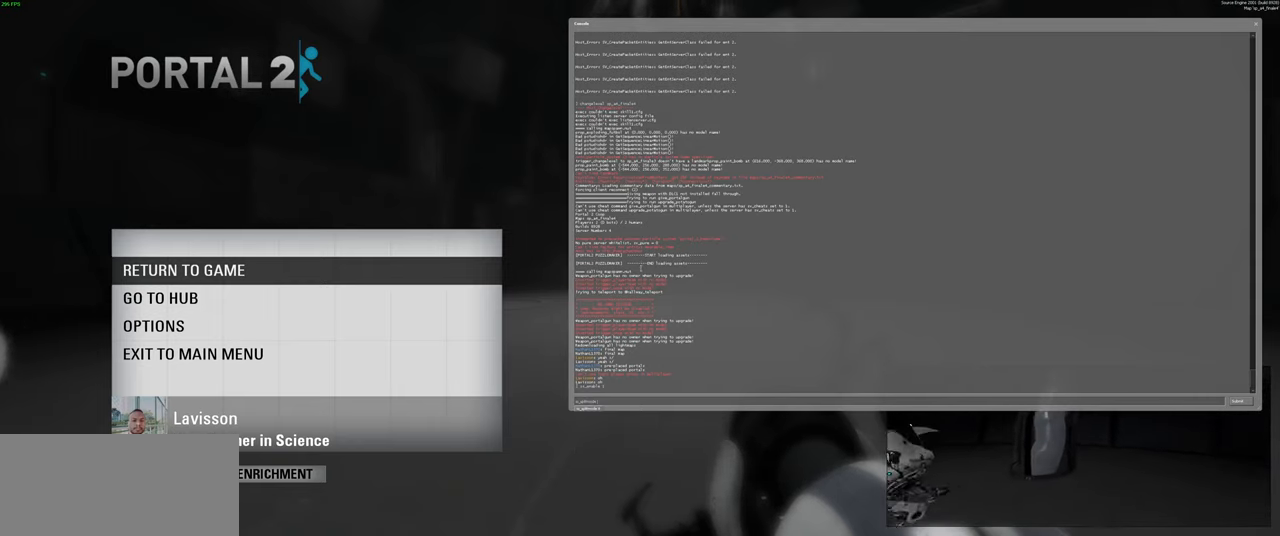
{"keys": [], "mouse": [], "events": []}
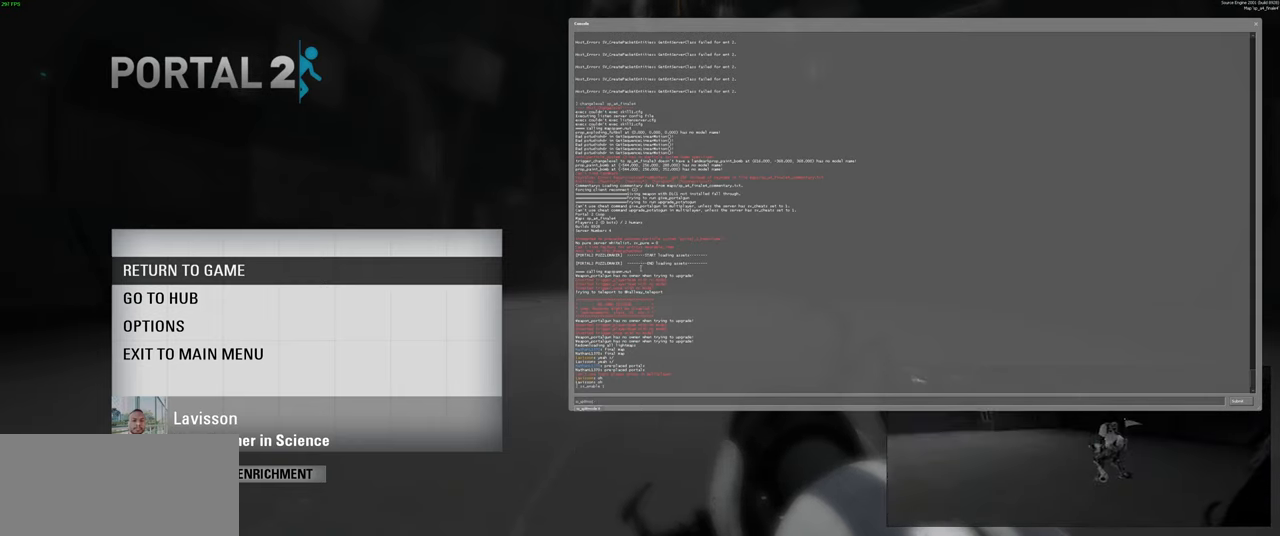
{"keys": [], "mouse": [], "events": []}
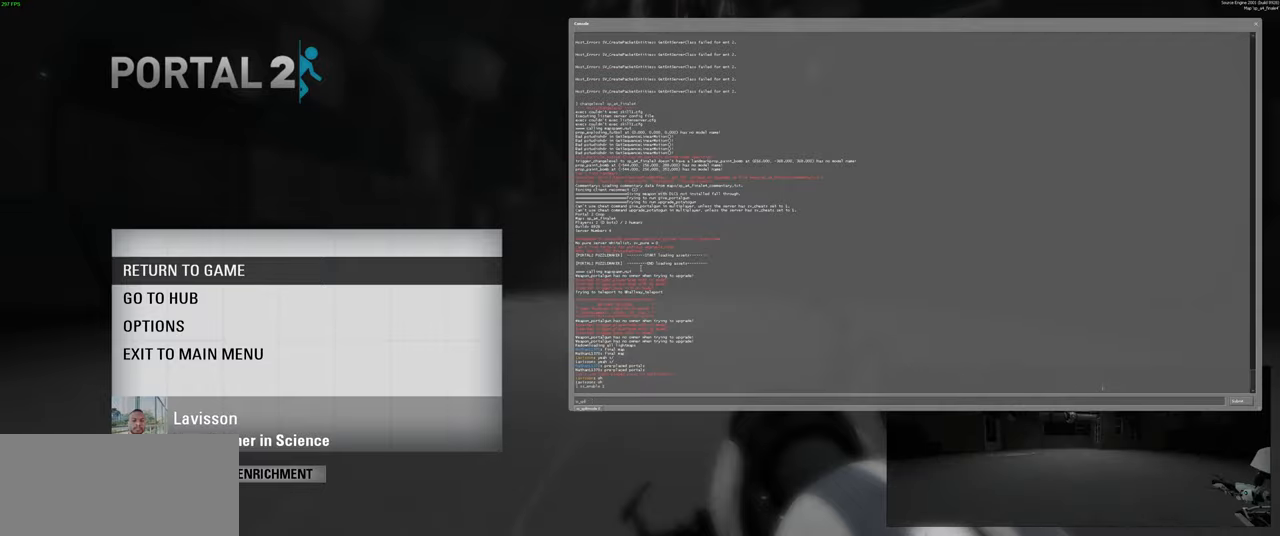
{"keys": [], "mouse": [], "events": []}
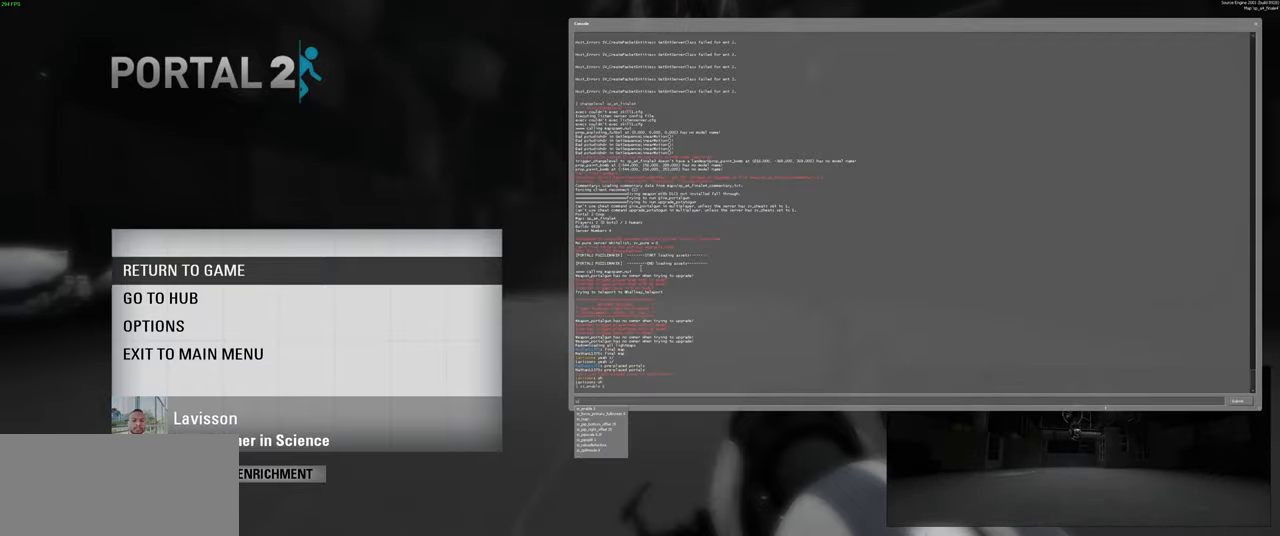
{"keys": [], "mouse": [], "events": []}
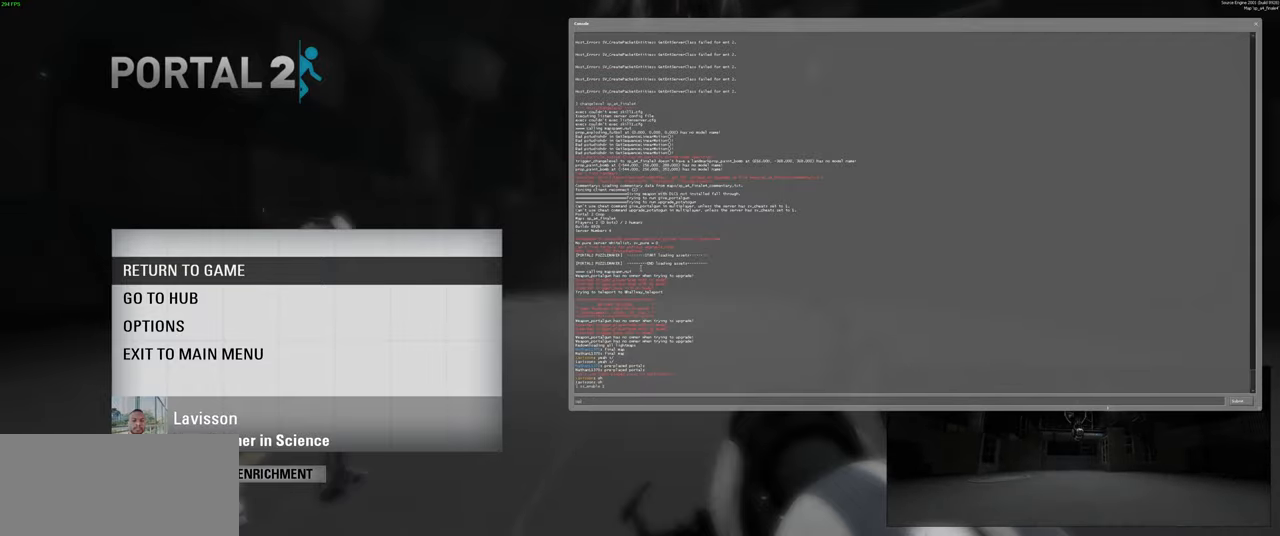
{"keys": [], "mouse": [], "events": []}
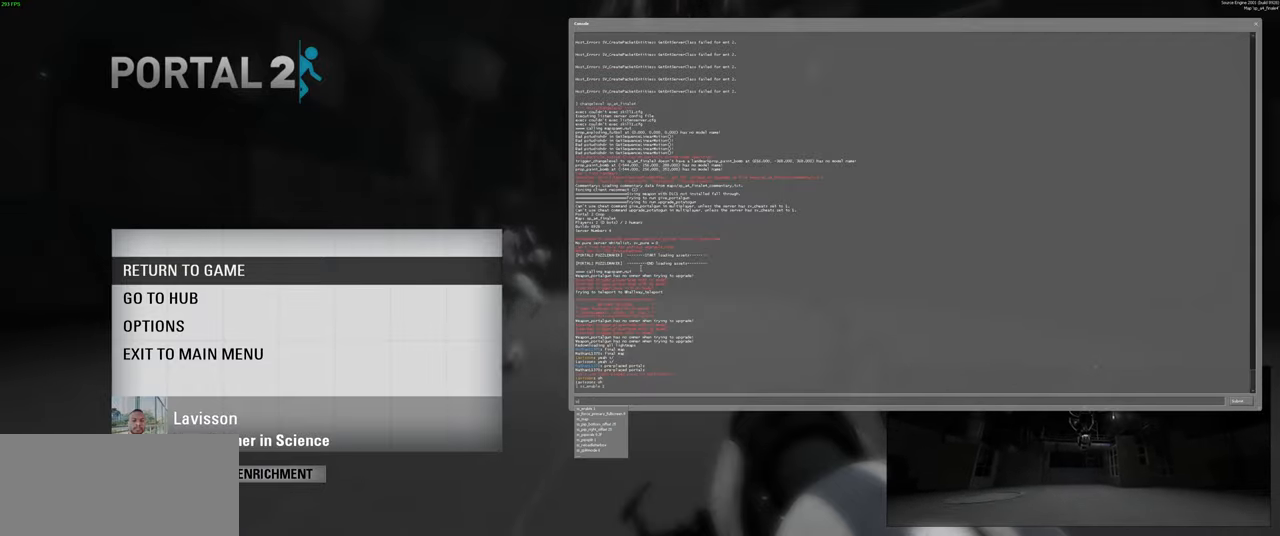
{"keys": [], "mouse": [], "events": []}
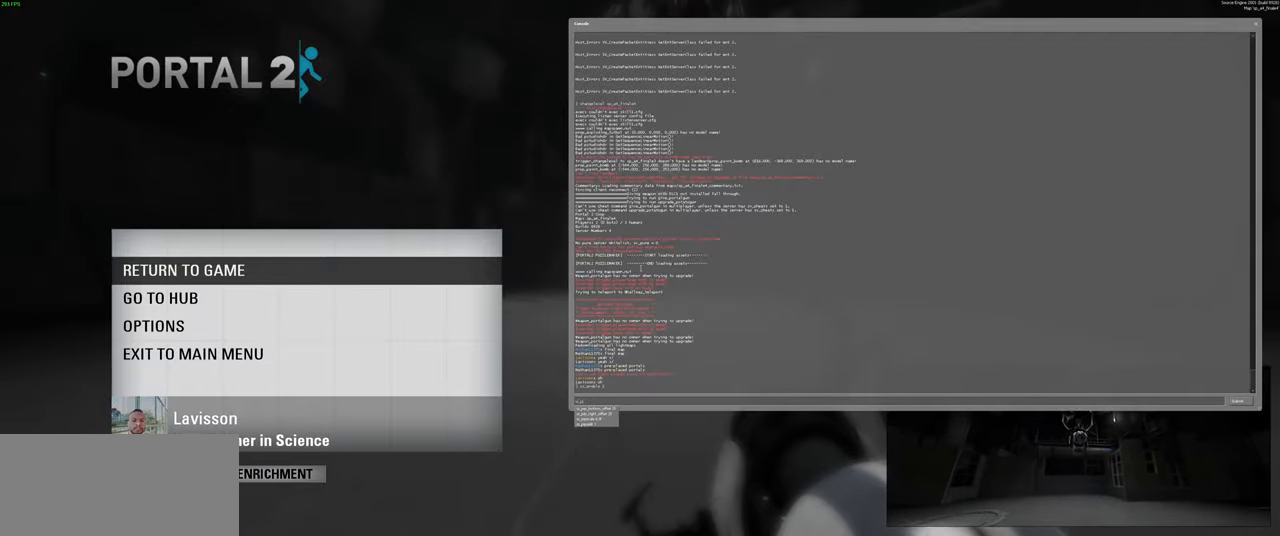
{"keys": [], "mouse": [], "events": []}
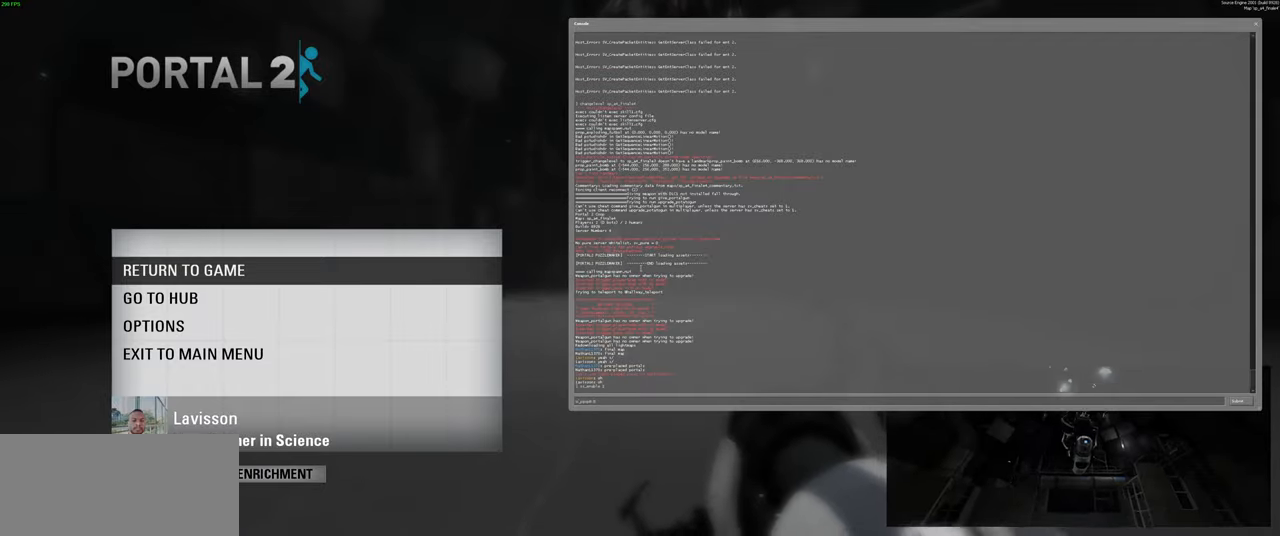
{"keys": [], "mouse": [], "events": []}